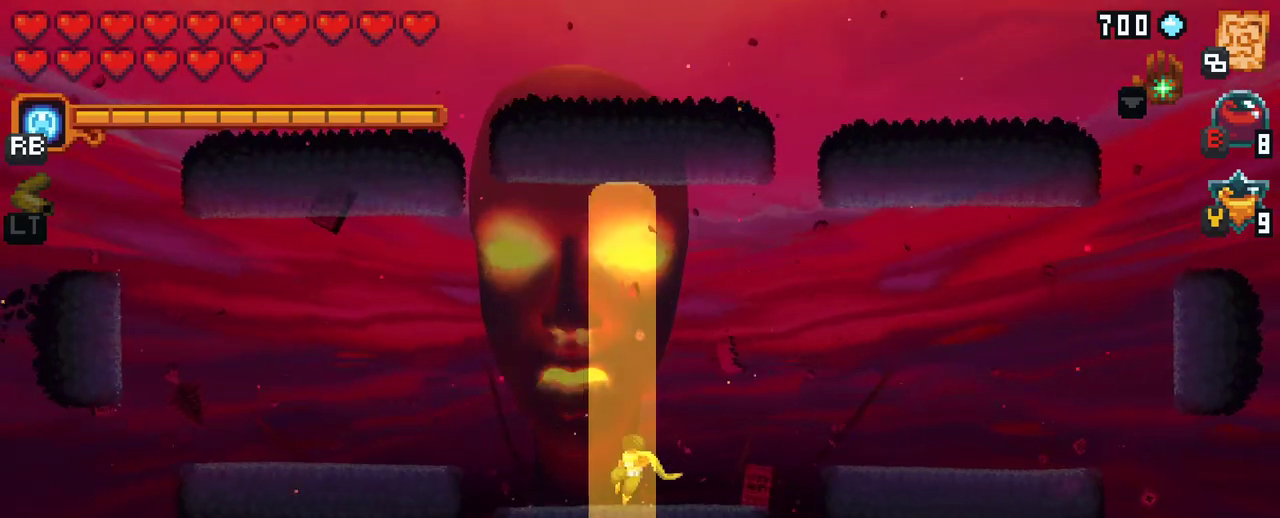
Gameplay with a controller (Xbox layout); each line is a JSON object with the inputs held at the frame after it. "events" lists button and stick changes between this image and that frame as [ms after this image, input, new state], when the widget could be followed in between. Not read: L3 R3.
{"buttons": [], "left_stick": "up-left", "right_stick": "center", "events": [[417, "left_stick", "up-left"]]}
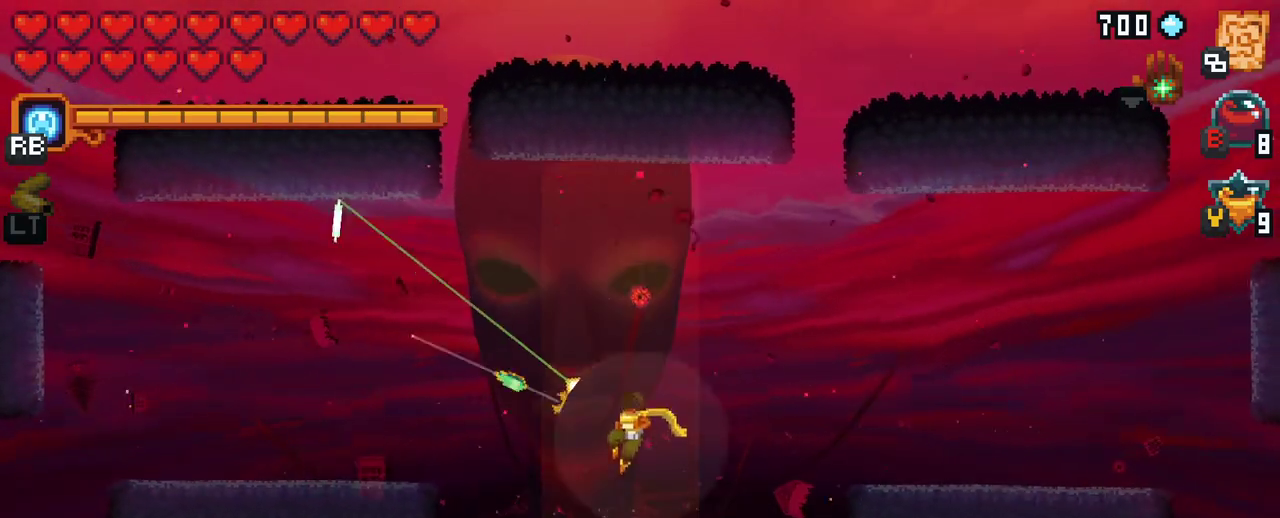
{"buttons": [], "left_stick": "down-right", "right_stick": "center", "events": [[50, "A", "down"], [150, "A", "up"], [383, "left_stick", "down-right"]]}
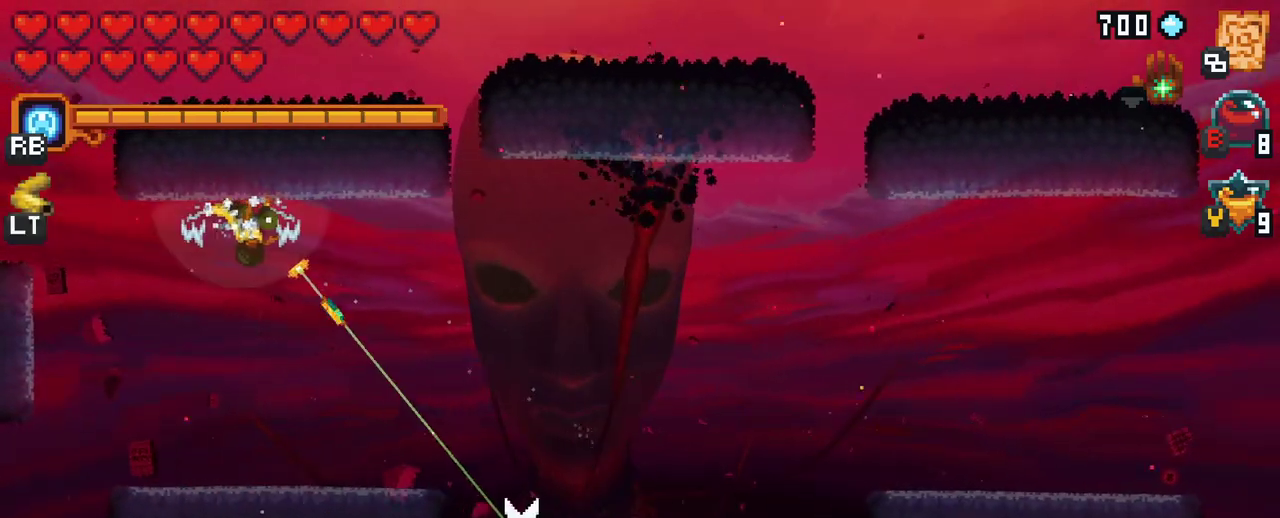
{"buttons": ["A"], "left_stick": "down-right", "right_stick": "center", "events": [[500, "A", "down"]]}
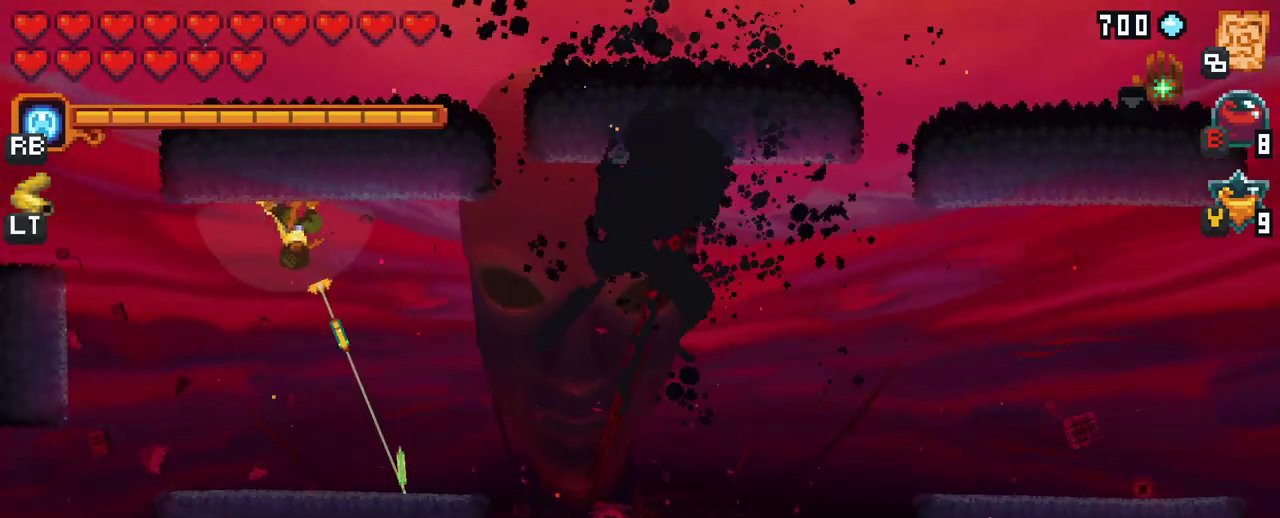
{"buttons": ["X"], "left_stick": "right", "right_stick": "center", "events": [[117, "A", "up"], [183, "left_stick", "right"], [300, "X", "down"]]}
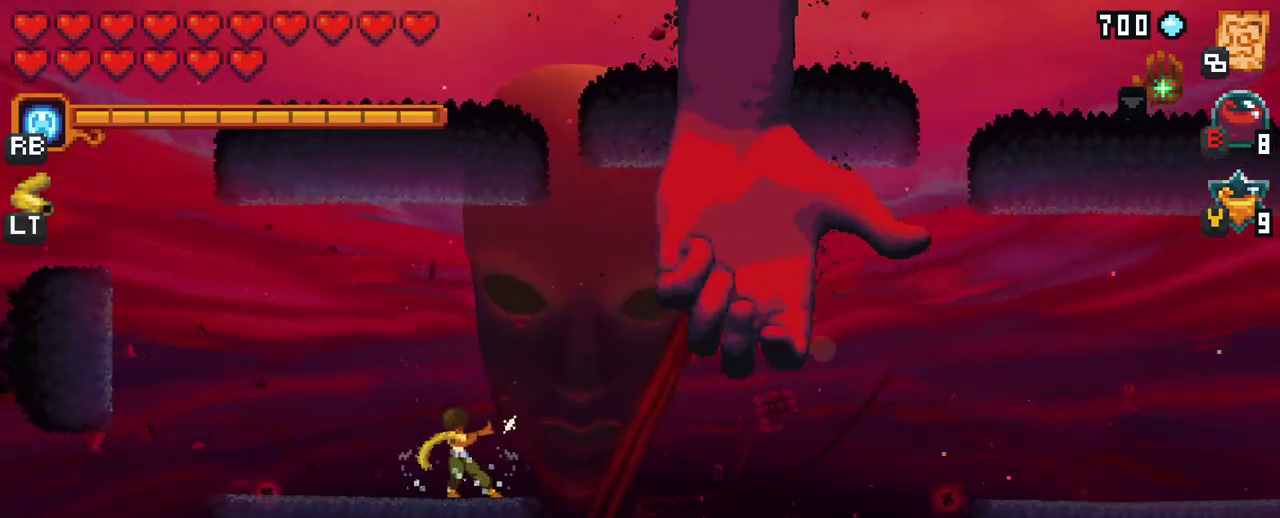
{"buttons": [], "left_stick": "right", "right_stick": "center", "events": [[250, "X", "up"]]}
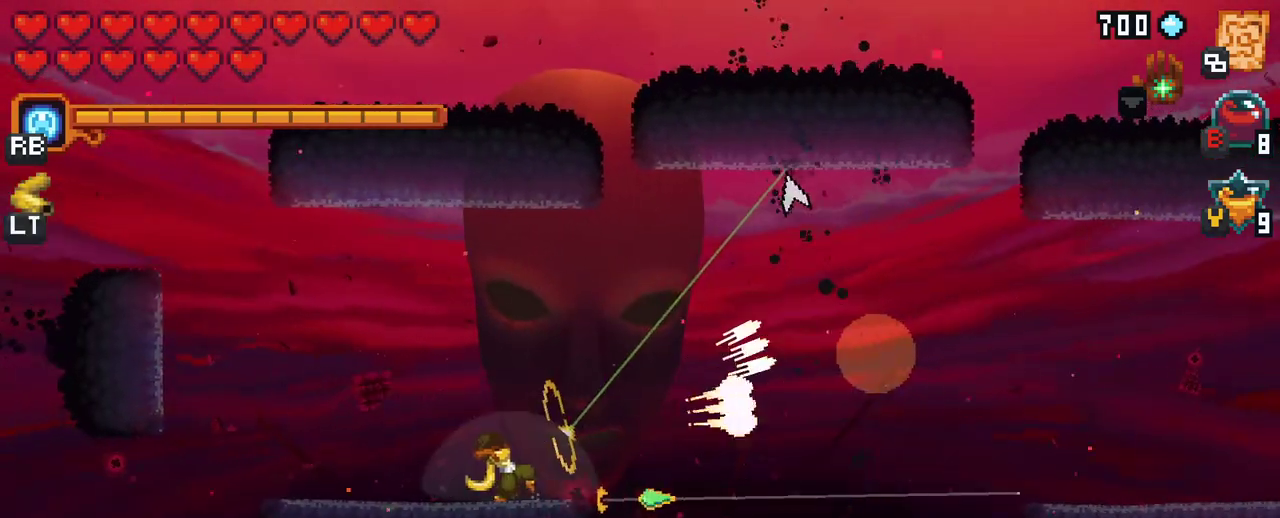
{"buttons": ["A"], "left_stick": "up-right", "right_stick": "center", "events": [[150, "left_stick", "up-right"], [400, "A", "down"]]}
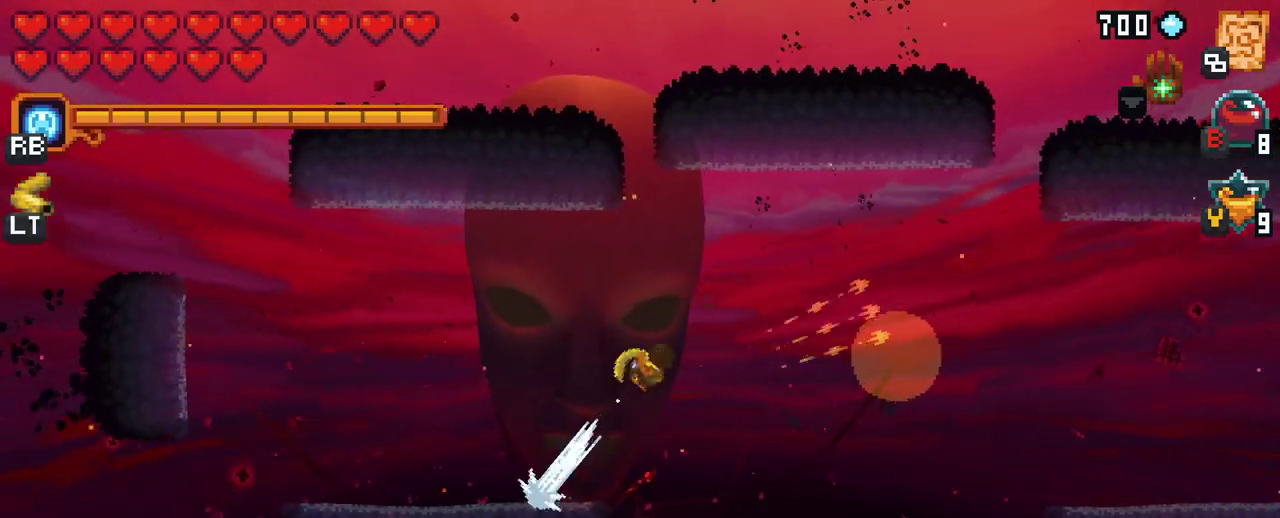
{"buttons": [], "left_stick": "right", "right_stick": "center", "events": [[50, "A", "up"], [200, "left_stick", "right"], [283, "A", "down"], [450, "A", "up"]]}
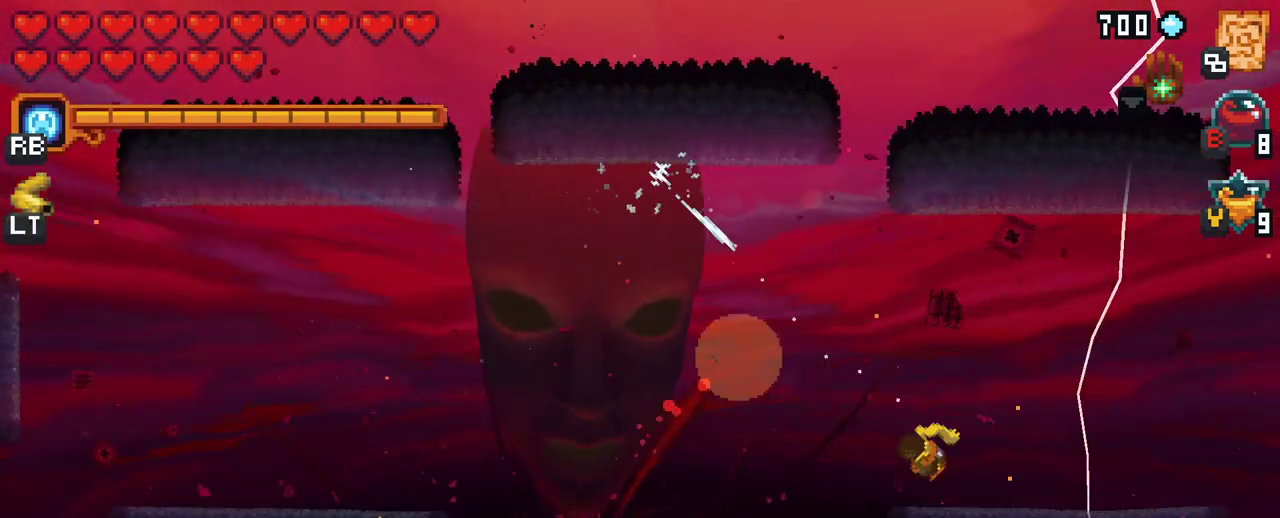
{"buttons": ["X"], "left_stick": "up-left", "right_stick": "center", "events": [[117, "left_stick", "up"], [183, "left_stick", "up-left"], [233, "X", "down"]]}
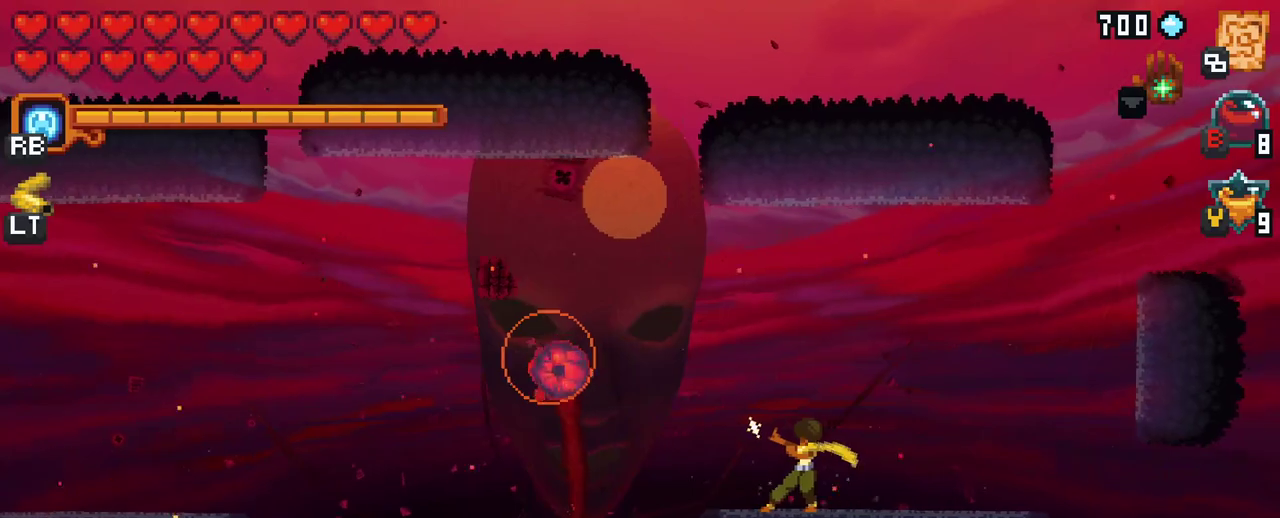
{"buttons": [], "left_stick": "left", "right_stick": "center", "events": [[200, "X", "up"], [267, "left_stick", "left"]]}
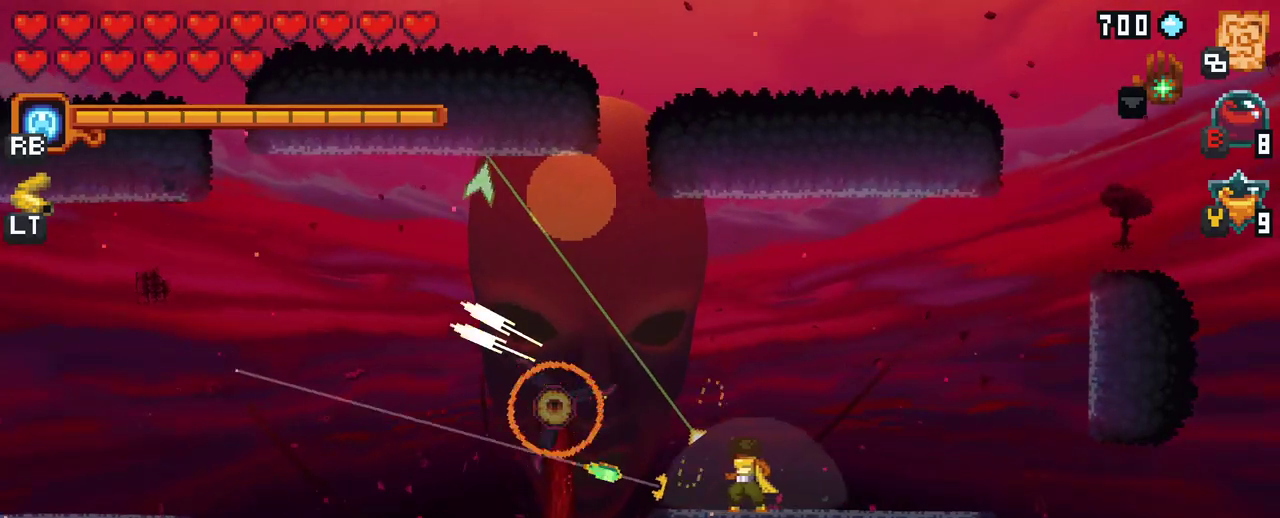
{"buttons": ["A"], "left_stick": "left", "right_stick": "center", "events": [[367, "A", "down"]]}
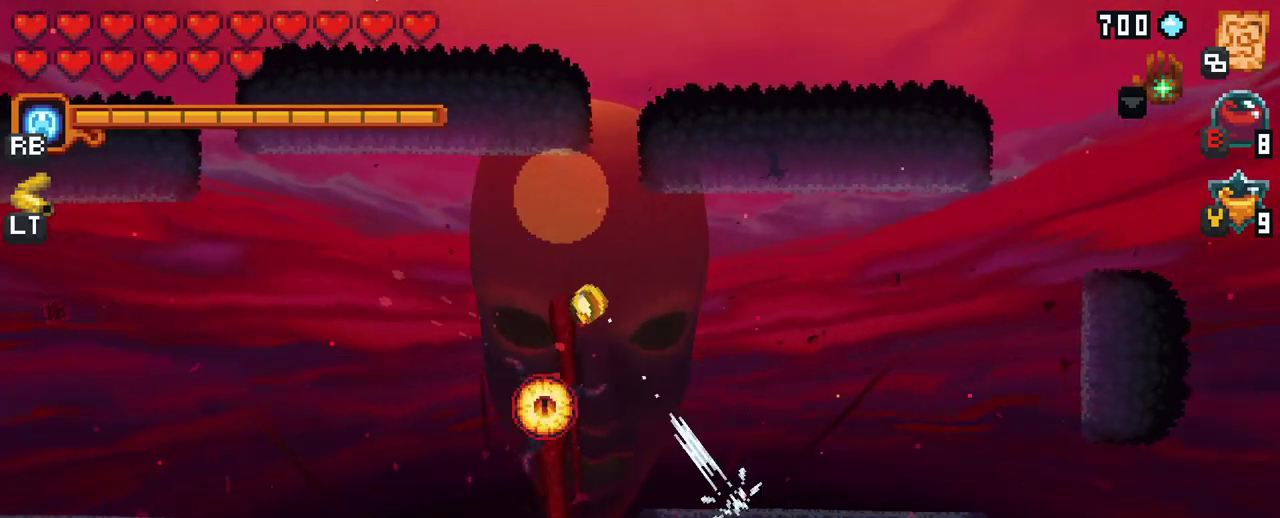
{"buttons": [], "left_stick": "down", "right_stick": "center", "events": [[33, "A", "up"], [100, "left_stick", "down"]]}
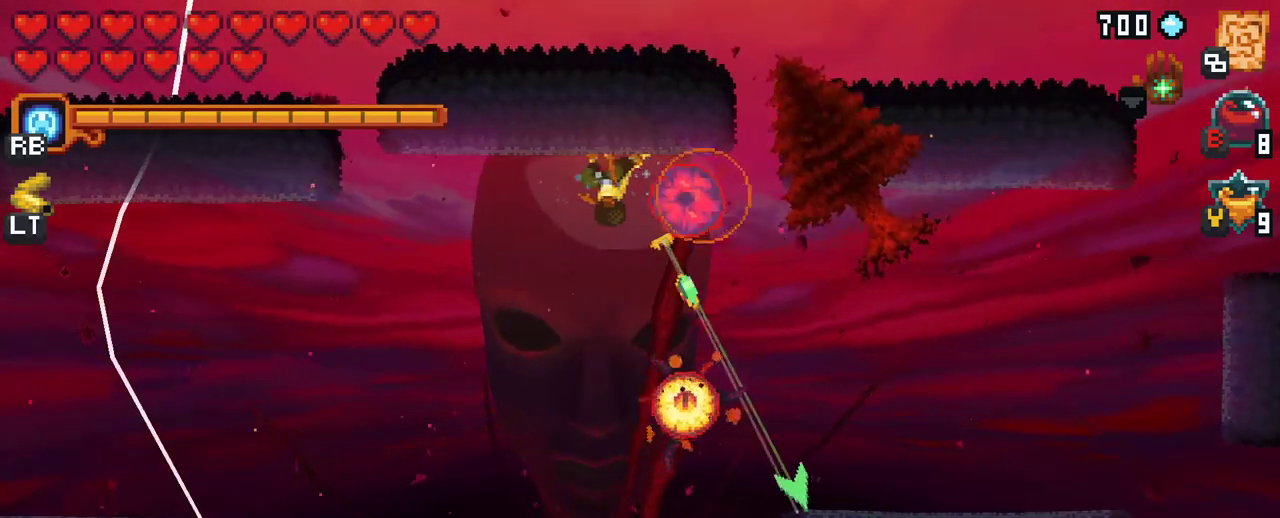
{"buttons": [], "left_stick": "down-right", "right_stick": "center", "events": [[100, "A", "down"], [267, "A", "up"], [417, "left_stick", "down-right"]]}
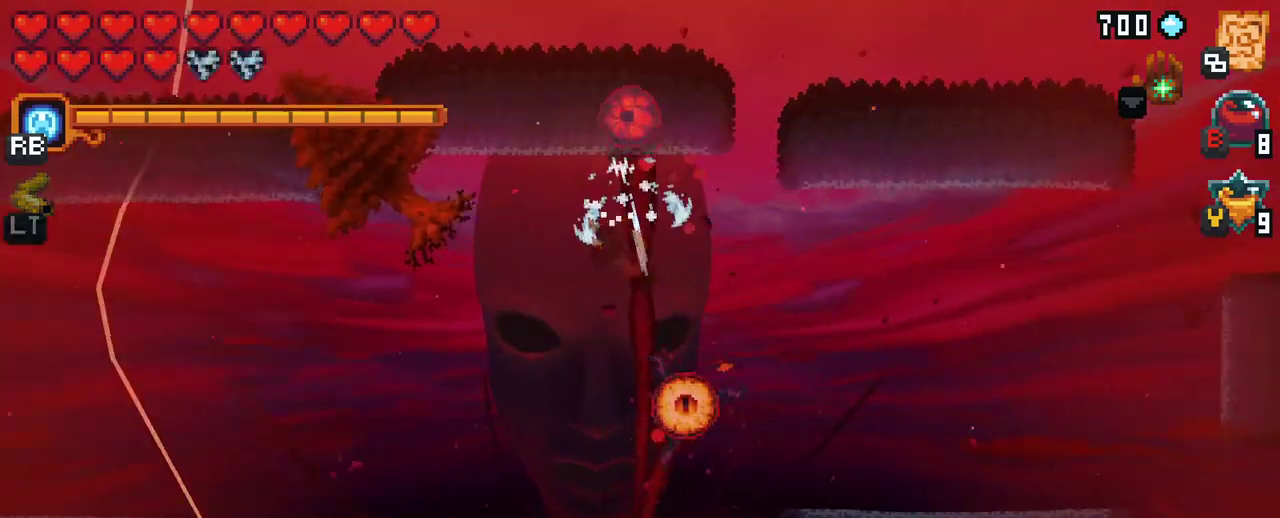
{"buttons": [], "left_stick": "down", "right_stick": "center", "events": [[50, "left_stick", "down"], [333, "A", "down"], [500, "A", "up"]]}
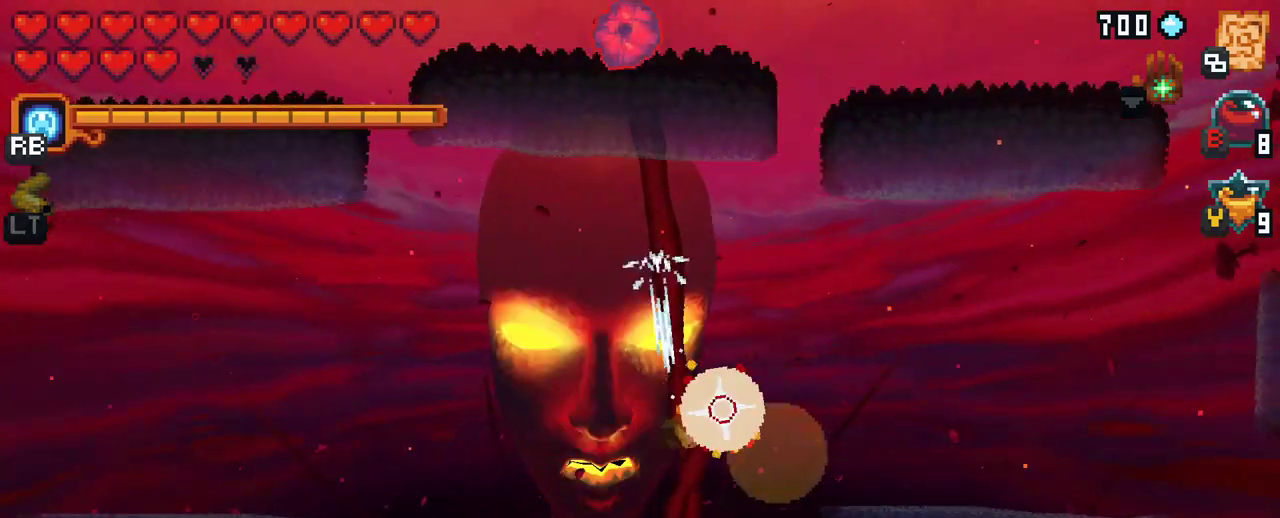
{"buttons": [], "left_stick": "up", "right_stick": "center", "events": [[283, "left_stick", "right"], [350, "left_stick", "up-right"], [467, "left_stick", "up"]]}
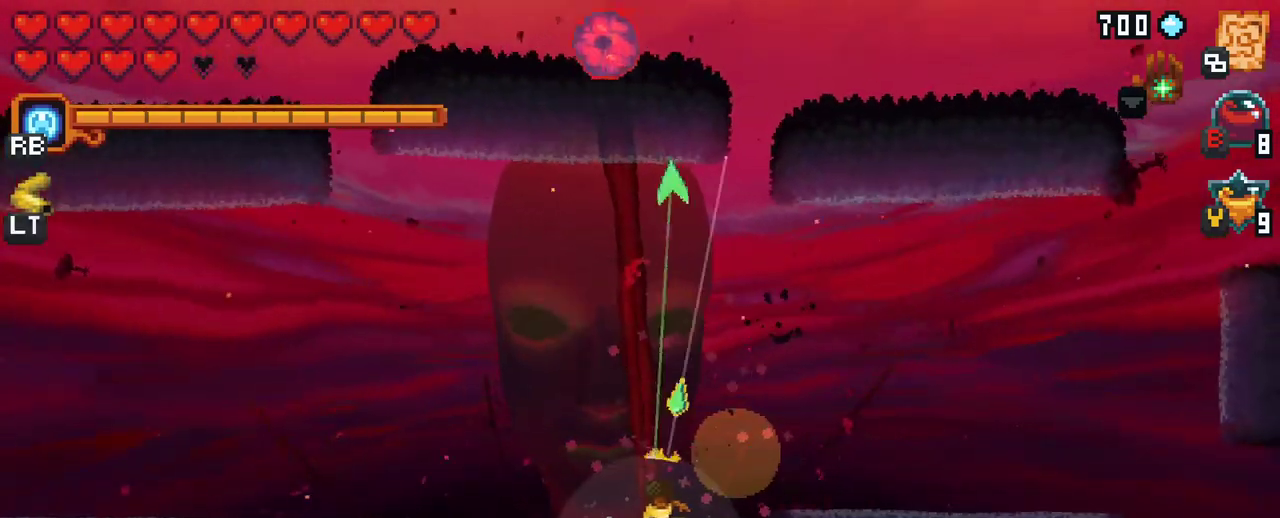
{"buttons": [], "left_stick": "left", "right_stick": "center", "events": [[33, "left_stick", "up-left"], [133, "A", "down"], [333, "A", "up"], [367, "left_stick", "left"]]}
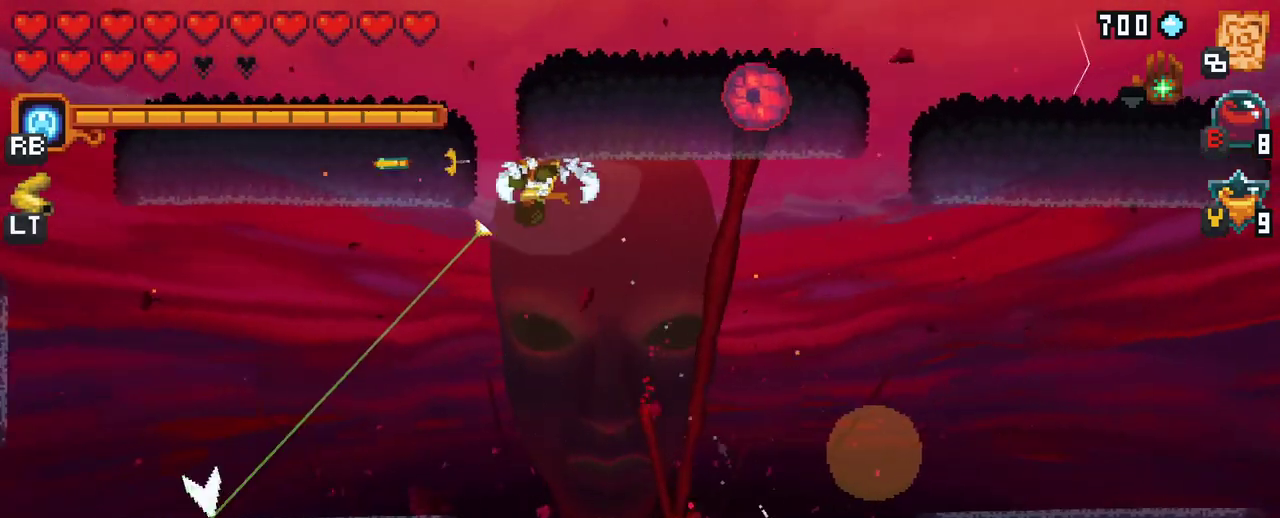
{"buttons": ["X"], "left_stick": "right", "right_stick": "center", "events": [[50, "left_stick", "down-left"], [83, "A", "down"], [250, "A", "up"], [300, "left_stick", "down-right"], [367, "left_stick", "right"], [417, "X", "down"]]}
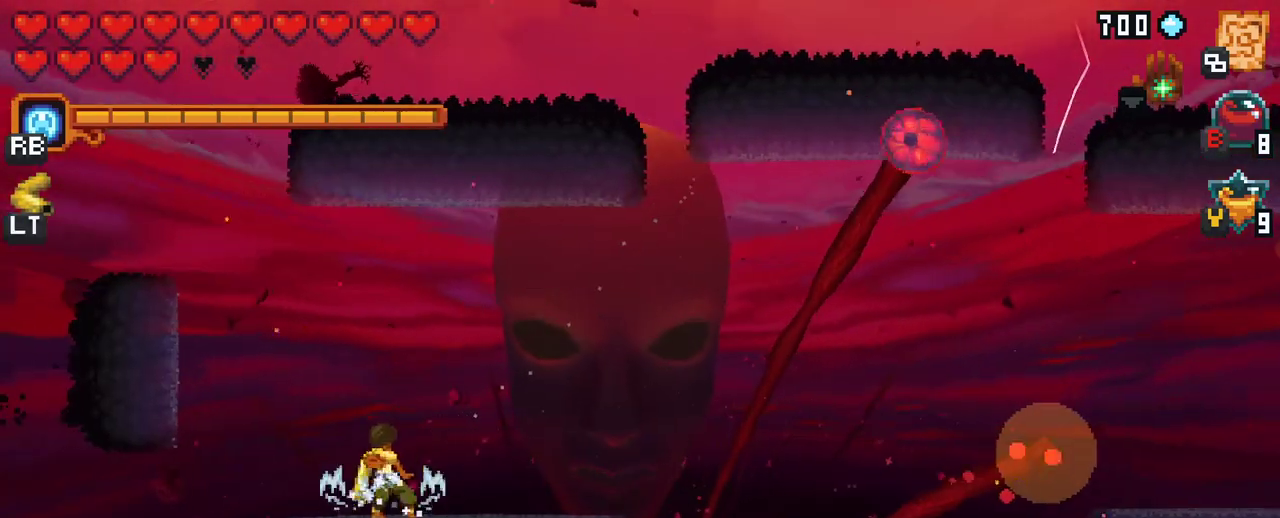
{"buttons": ["X"], "left_stick": "right", "right_stick": "center", "events": []}
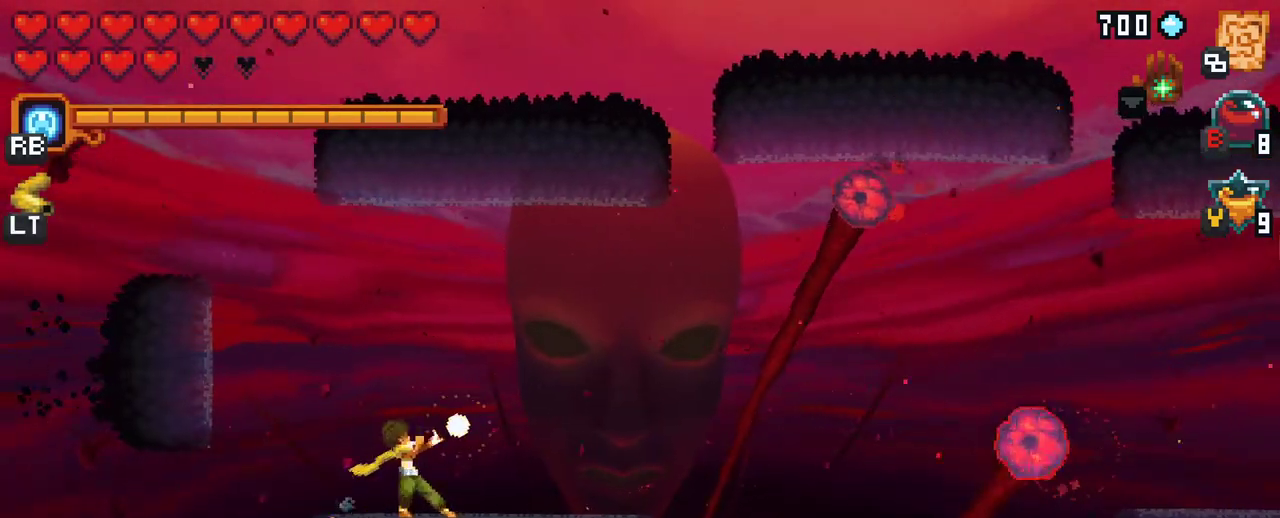
{"buttons": ["X"], "left_stick": "right", "right_stick": "center", "events": []}
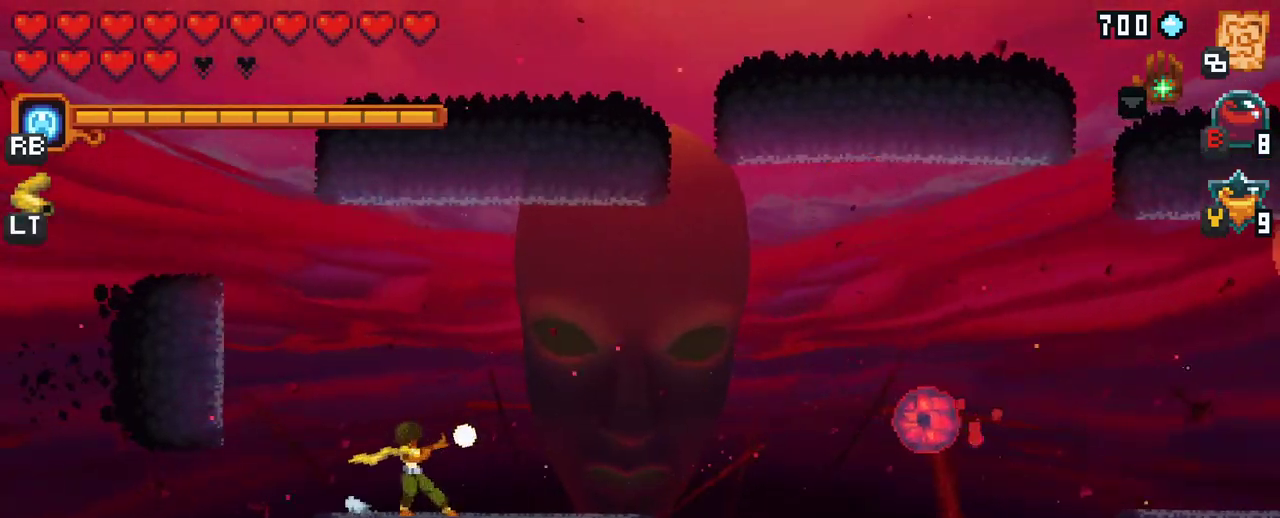
{"buttons": ["X"], "left_stick": "right", "right_stick": "center", "events": []}
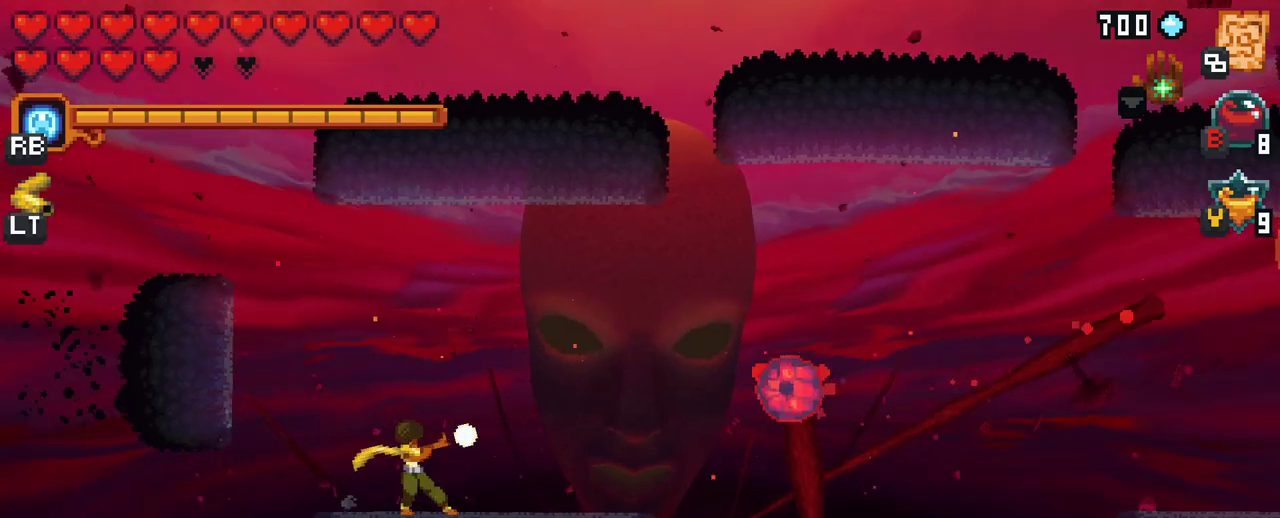
{"buttons": [], "left_stick": "right", "right_stick": "center", "events": [[233, "X", "up"]]}
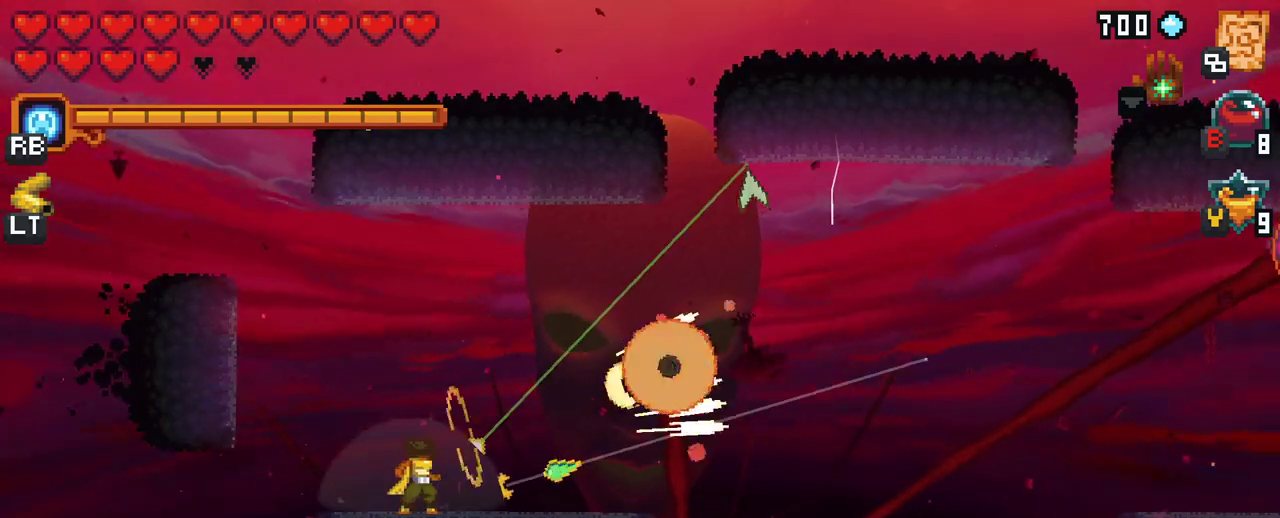
{"buttons": ["A"], "left_stick": "right", "right_stick": "center", "events": [[500, "A", "down"]]}
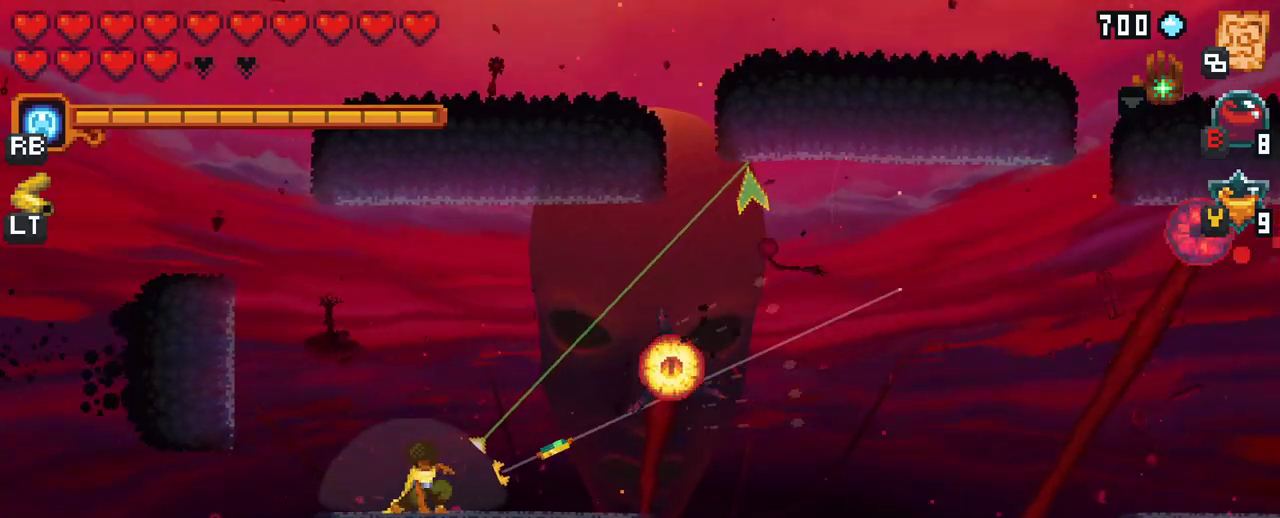
{"buttons": [], "left_stick": "down-left", "right_stick": "center", "events": [[150, "A", "up"], [217, "left_stick", "down"], [483, "left_stick", "down-left"]]}
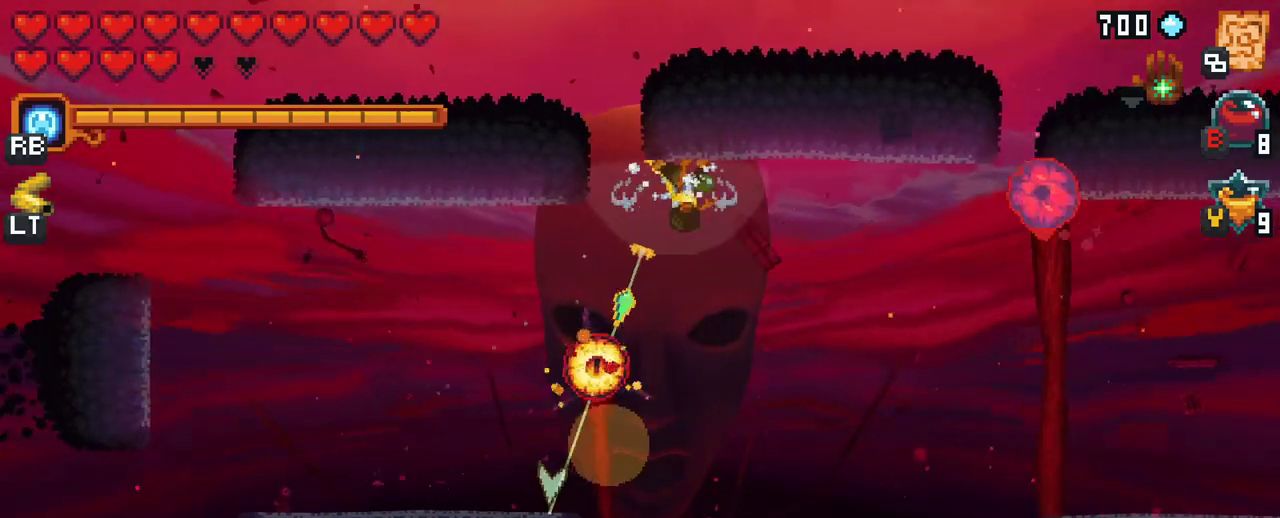
{"buttons": [], "left_stick": "down-left", "right_stick": "center", "events": [[267, "A", "down"], [417, "A", "up"]]}
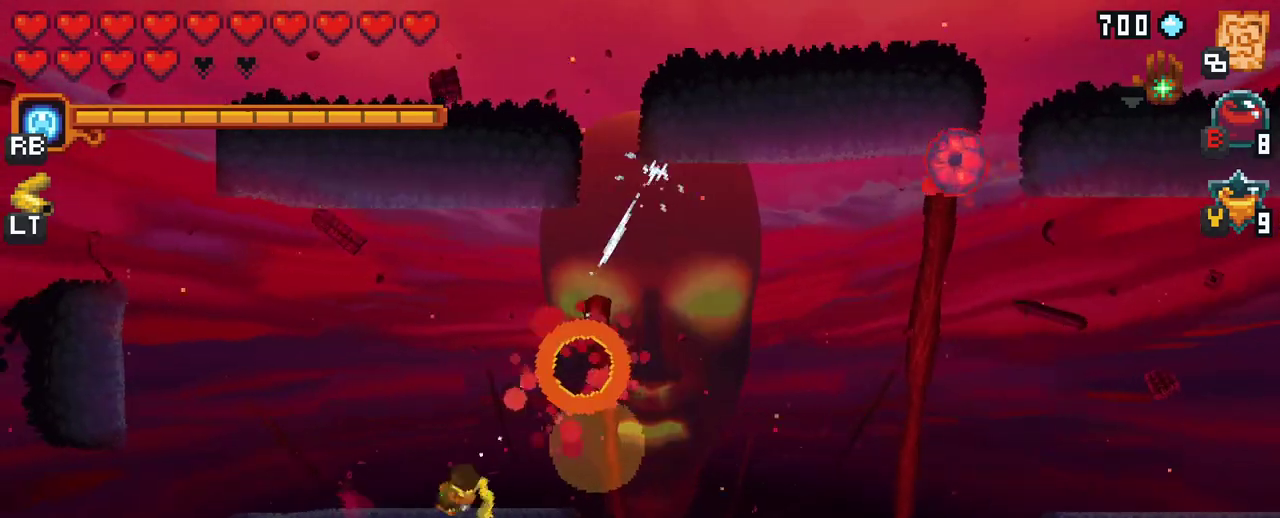
{"buttons": [], "left_stick": "left", "right_stick": "center", "events": [[67, "left_stick", "left"], [250, "A", "down"], [433, "A", "up"]]}
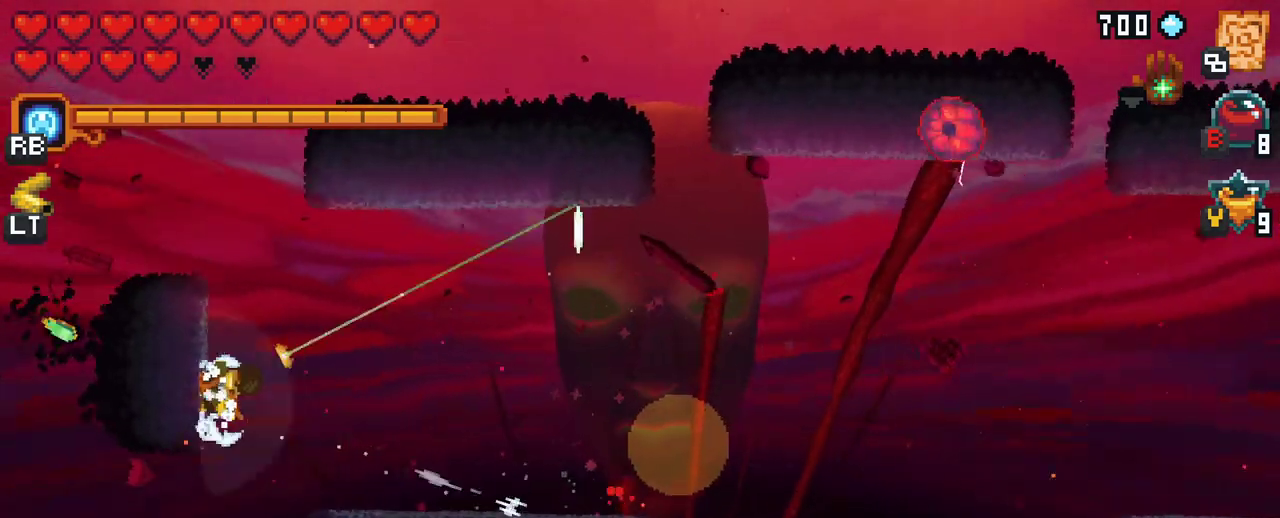
{"buttons": ["X"], "left_stick": "right", "right_stick": "center", "events": [[50, "left_stick", "right"], [117, "X", "down"]]}
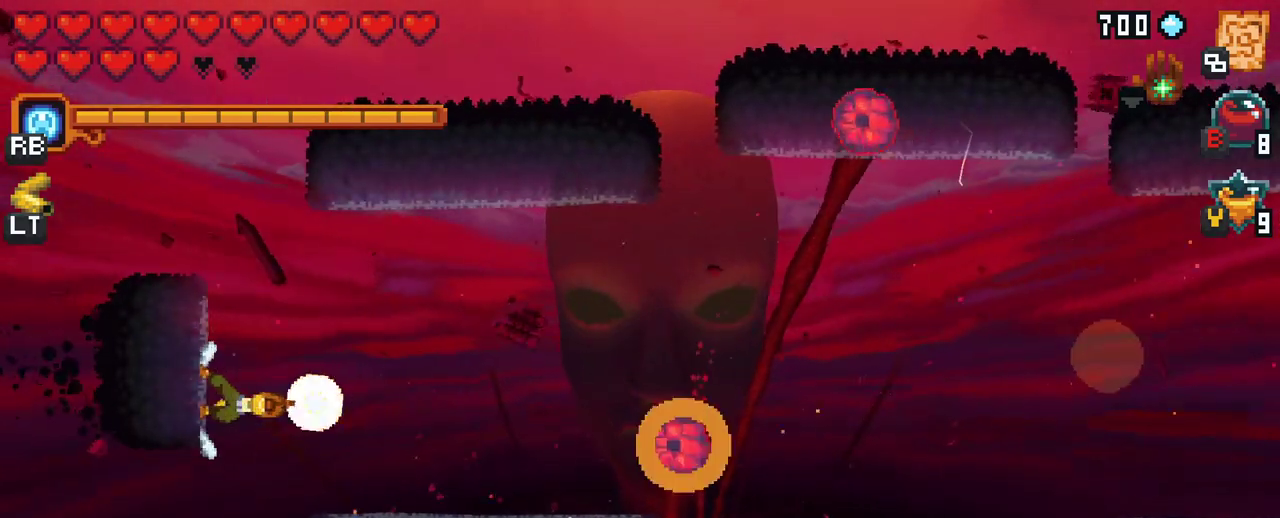
{"buttons": ["X"], "left_stick": "right", "right_stick": "center", "events": []}
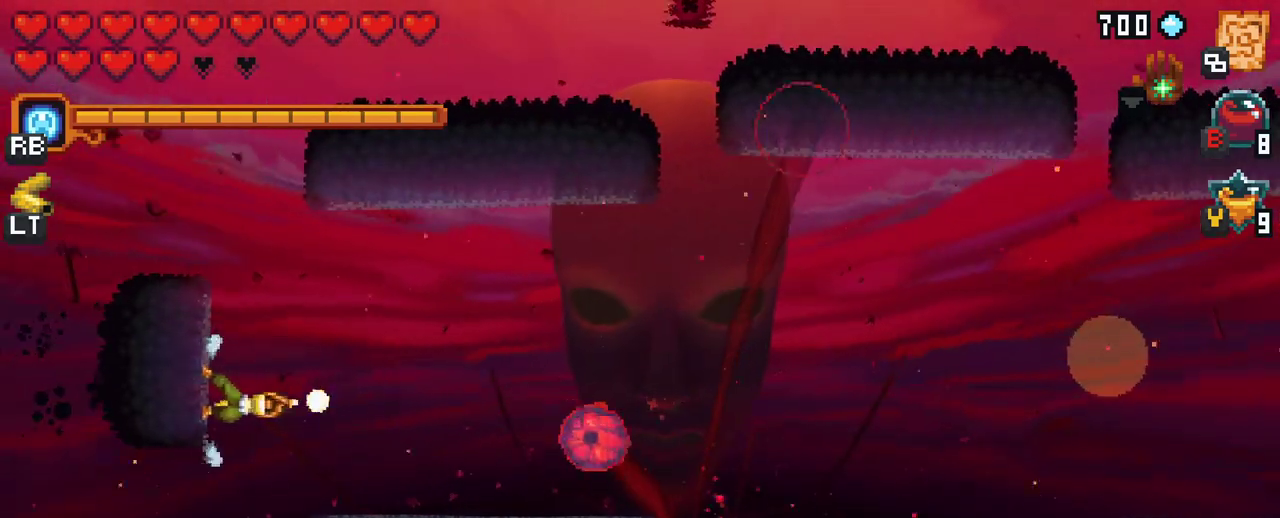
{"buttons": [], "left_stick": "right", "right_stick": "center", "events": [[367, "X", "up"]]}
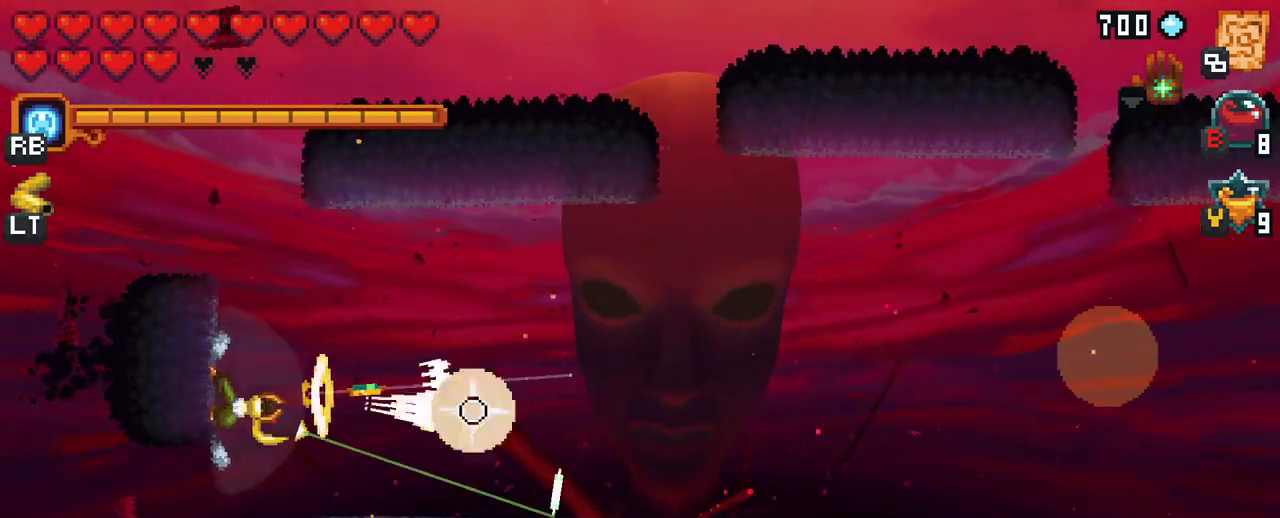
{"buttons": [], "left_stick": "right", "right_stick": "center", "events": []}
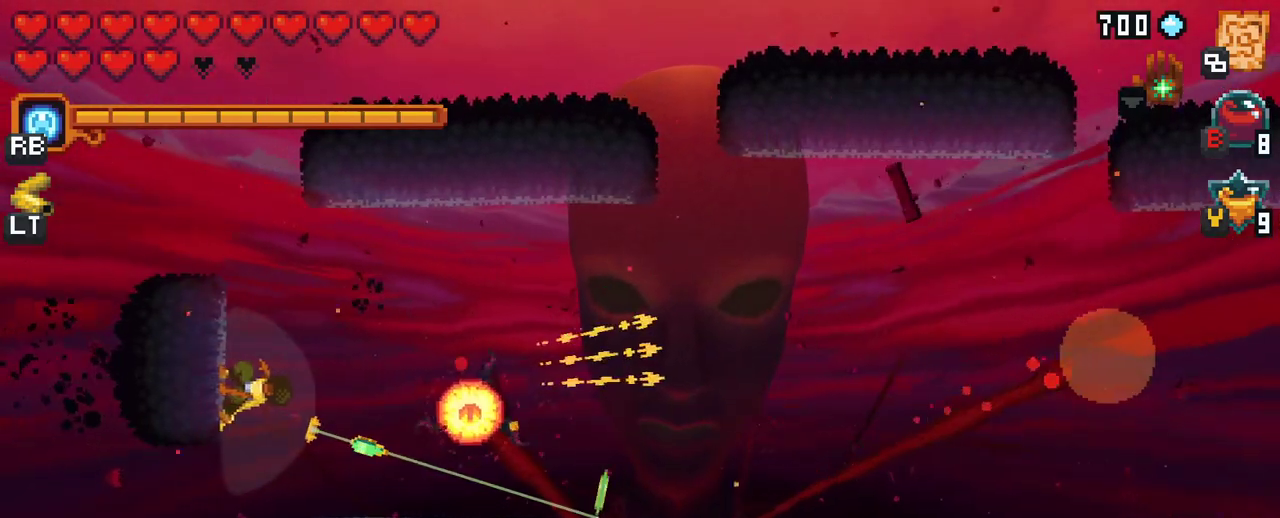
{"buttons": [], "left_stick": "up-left", "right_stick": "center", "events": [[17, "A", "down"], [167, "A", "up"], [167, "left_stick", "up-right"], [267, "left_stick", "up"], [417, "left_stick", "up-left"]]}